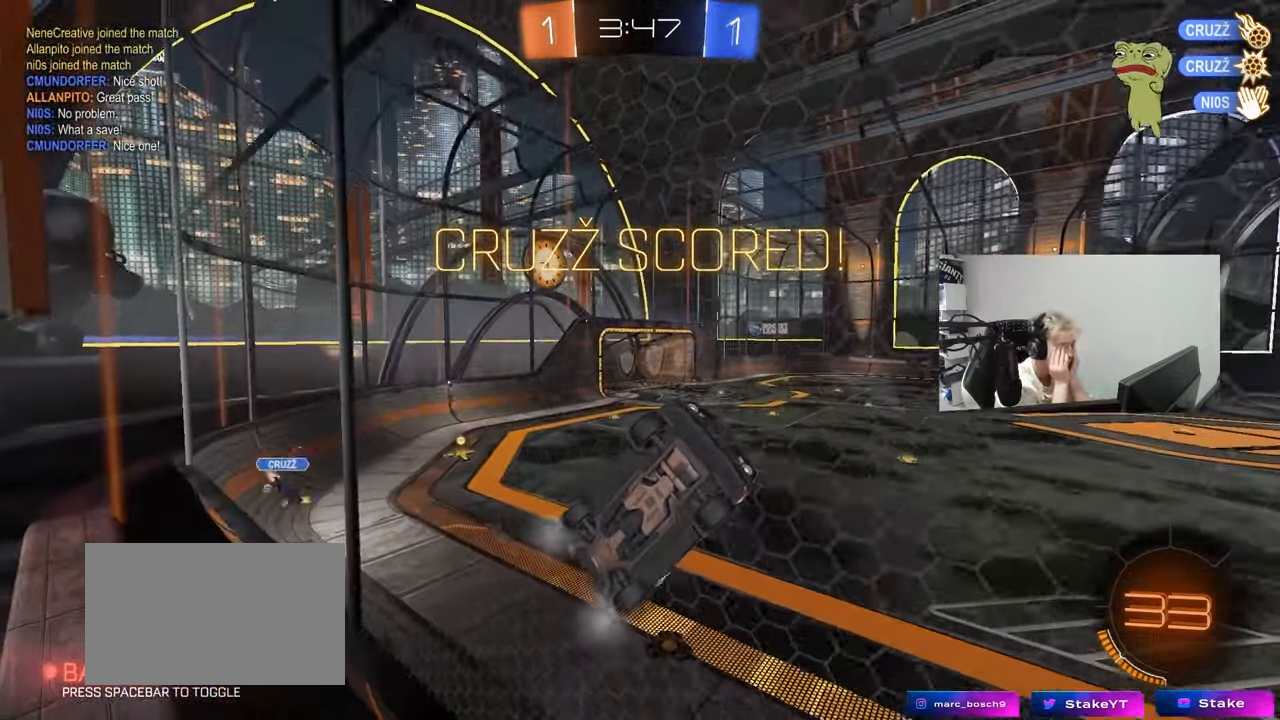
Gameplay with keyboard and mouse; each line is a JSON object with the keys held at the frame after it. "events" lists presses ("down") and releases ("up") of "1", "2", "3", "4", "5", "a", "alt", "c", "caps_lock", "ctrl", "d", "e", "f", "g", "q", "r", "s", "shift", "space", "t", "tab", "v", "w", "x" and "z" between this image and that frame as [ms after this image, input, new state], when the widget could be followed in between. No other keys are recorded. "mouse_move" is the direction in which the mouse moves at that frame (one of eight, or "still"), when it could be read. Mouse buttons are not recorded.
{"keys": [], "mouse_move": "still", "events": []}
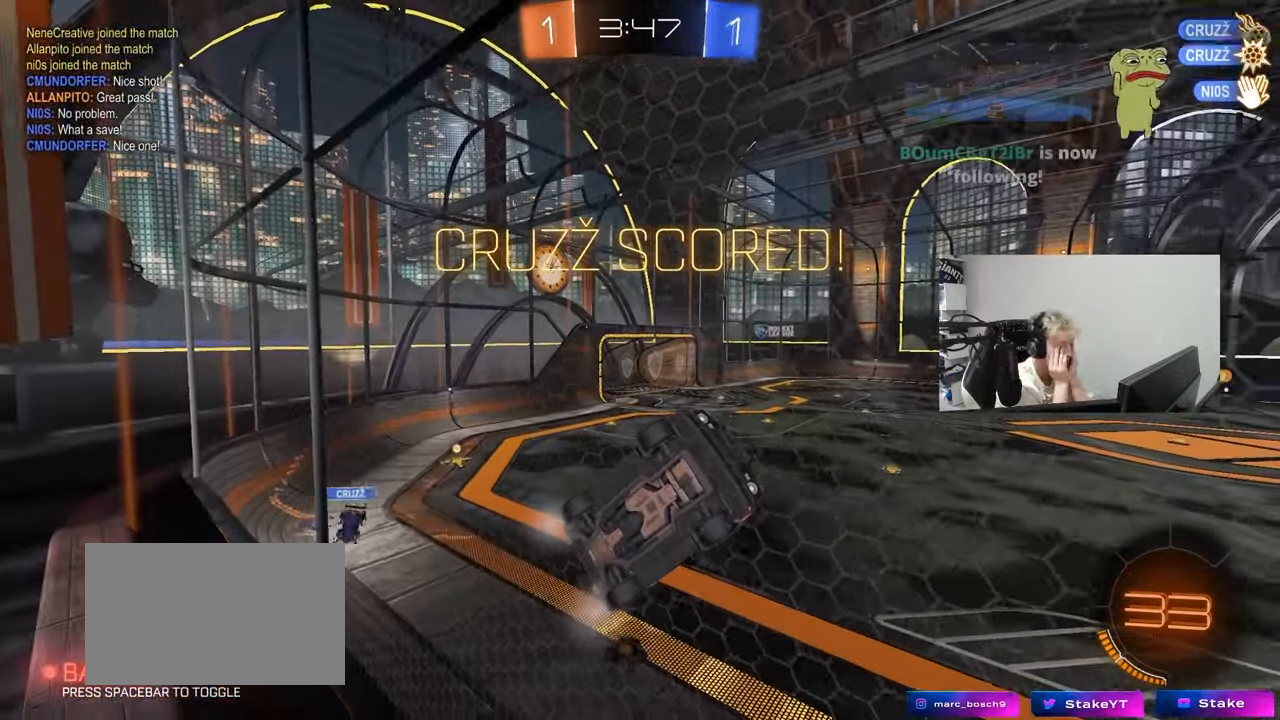
{"keys": [], "mouse_move": "still", "events": []}
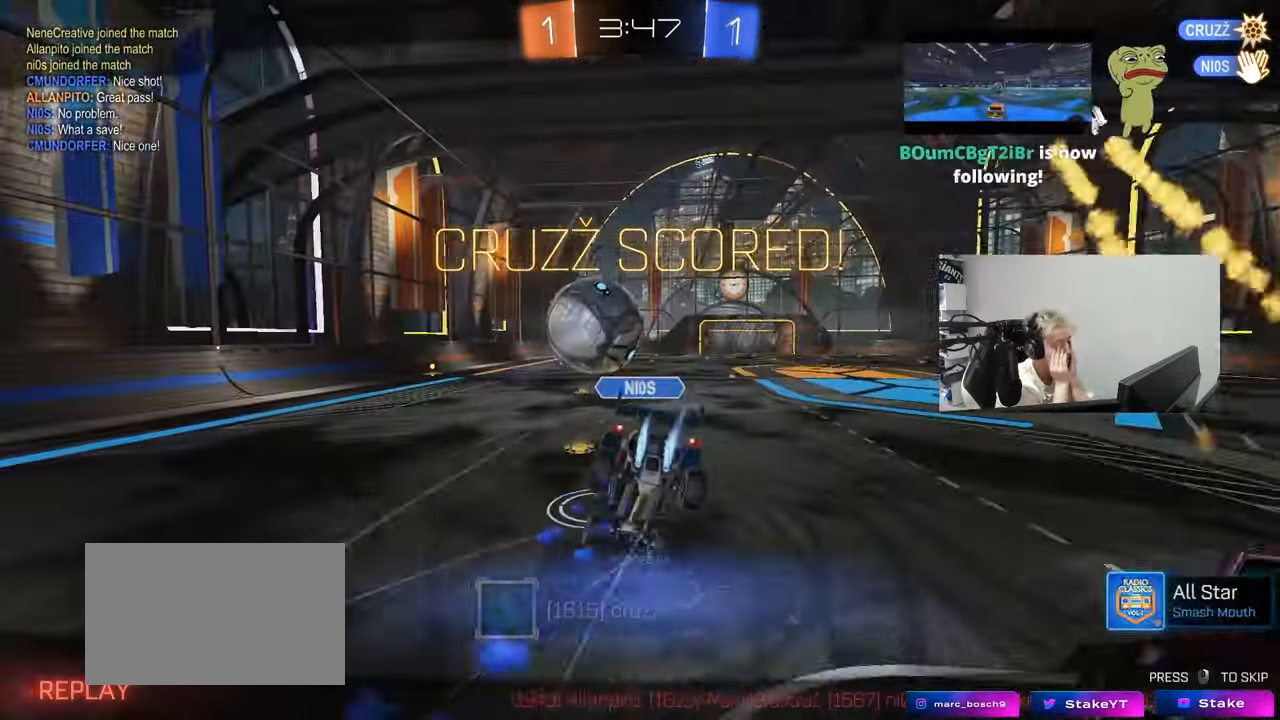
{"keys": [], "mouse_move": "still", "events": []}
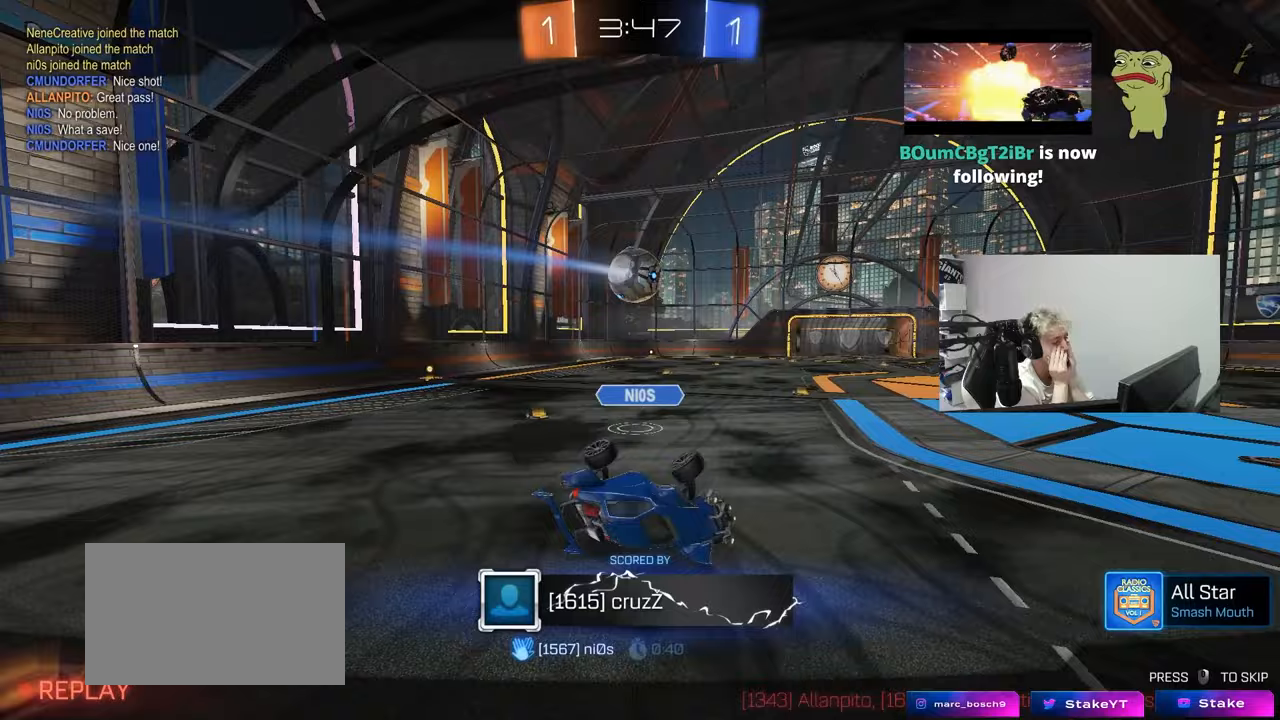
{"keys": [], "mouse_move": "still", "events": []}
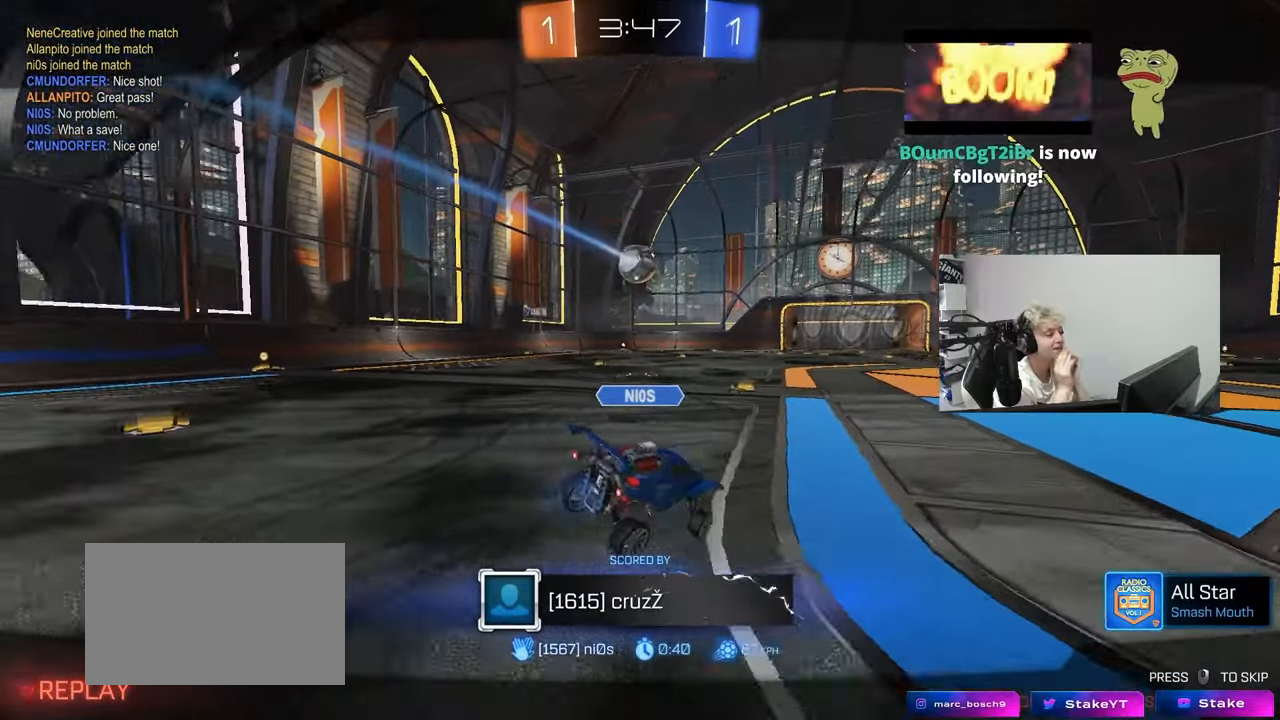
{"keys": [], "mouse_move": "left", "events": []}
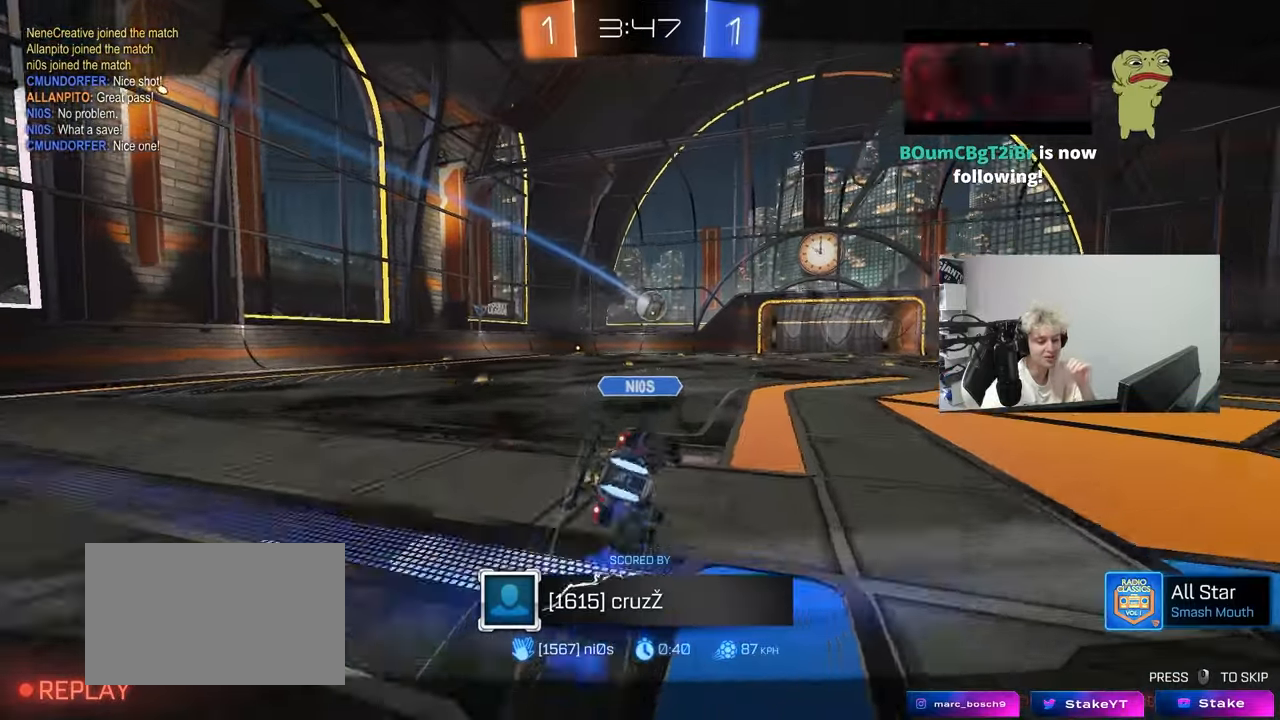
{"keys": [], "mouse_move": "still", "events": []}
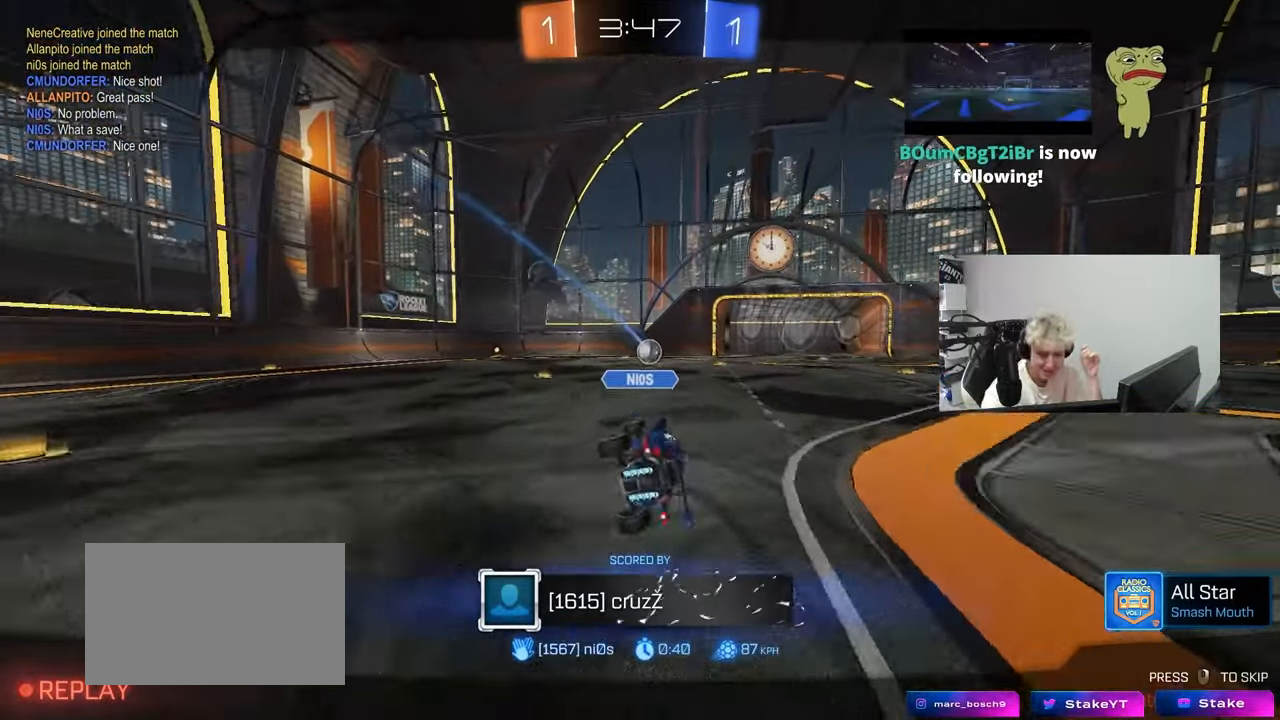
{"keys": [], "mouse_move": "up", "events": []}
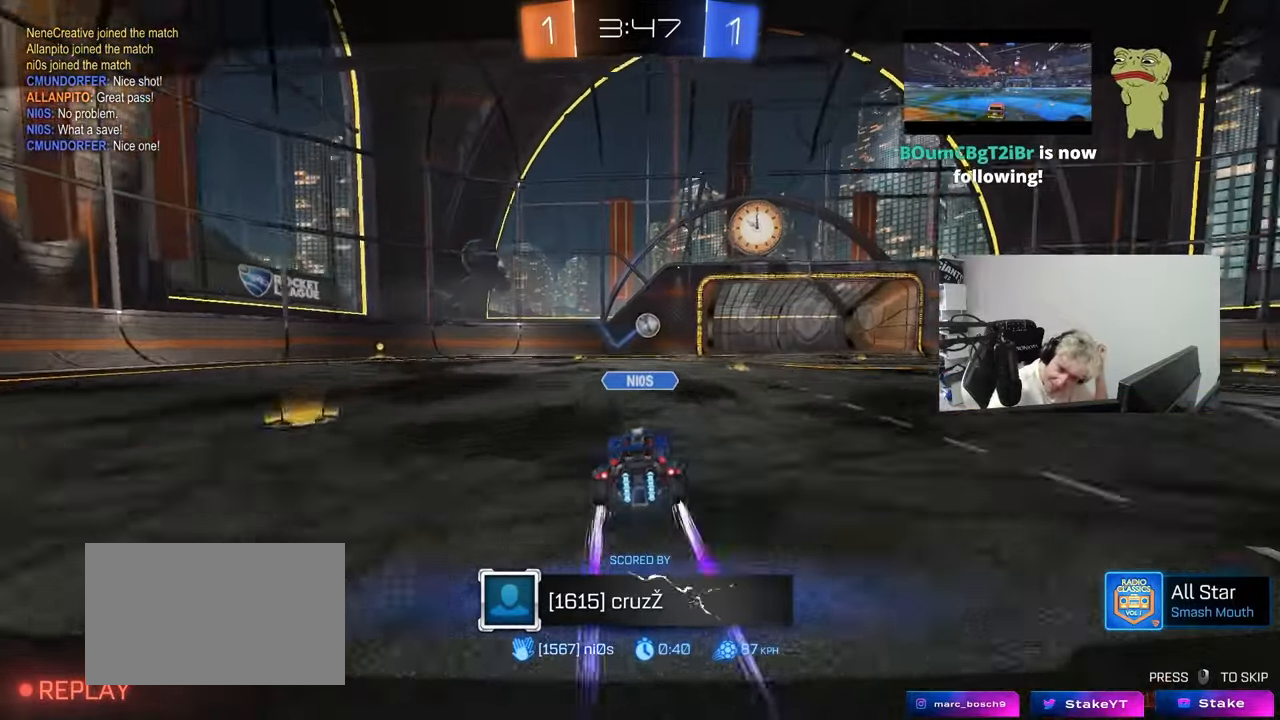
{"keys": [], "mouse_move": "still", "events": []}
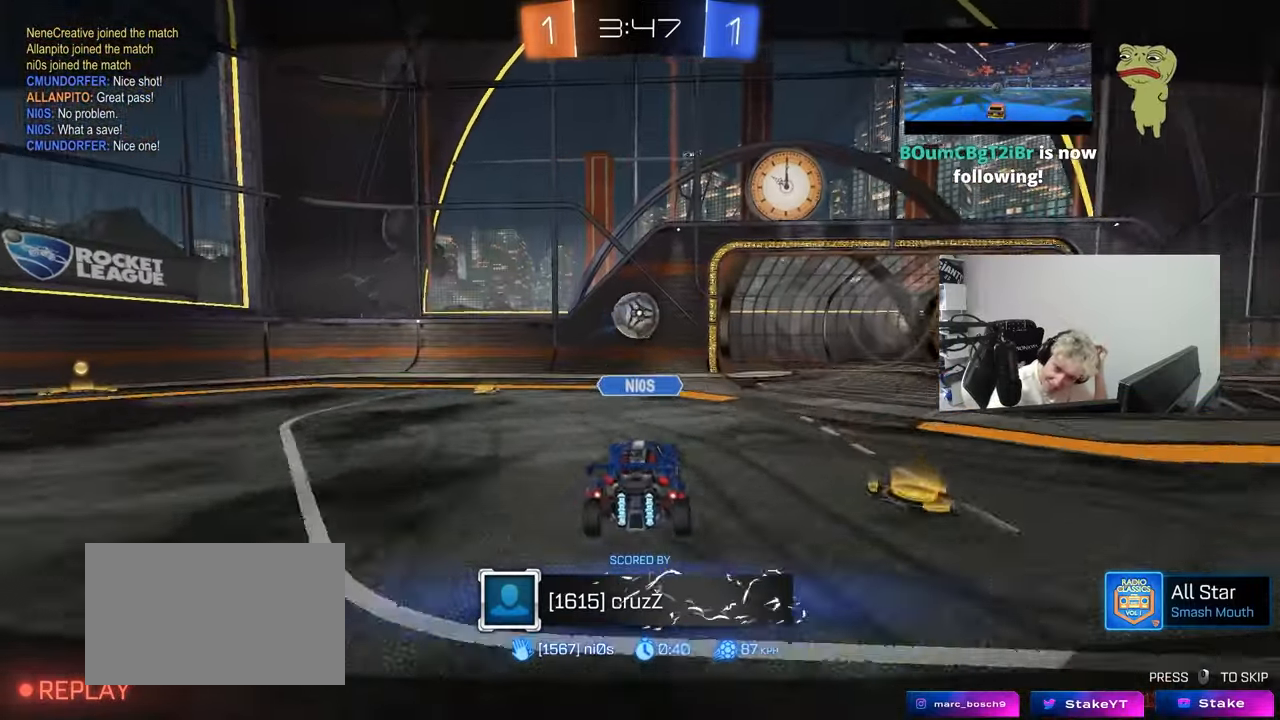
{"keys": [], "mouse_move": "still", "events": []}
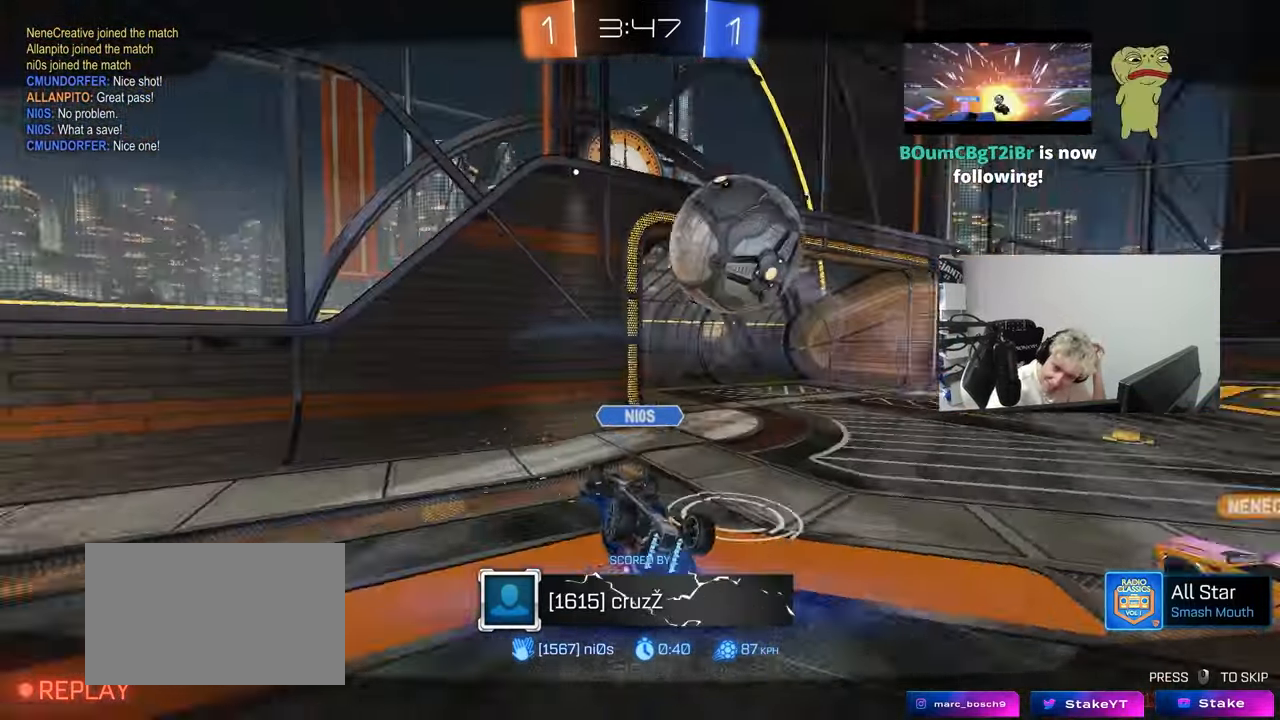
{"keys": [], "mouse_move": "still", "events": []}
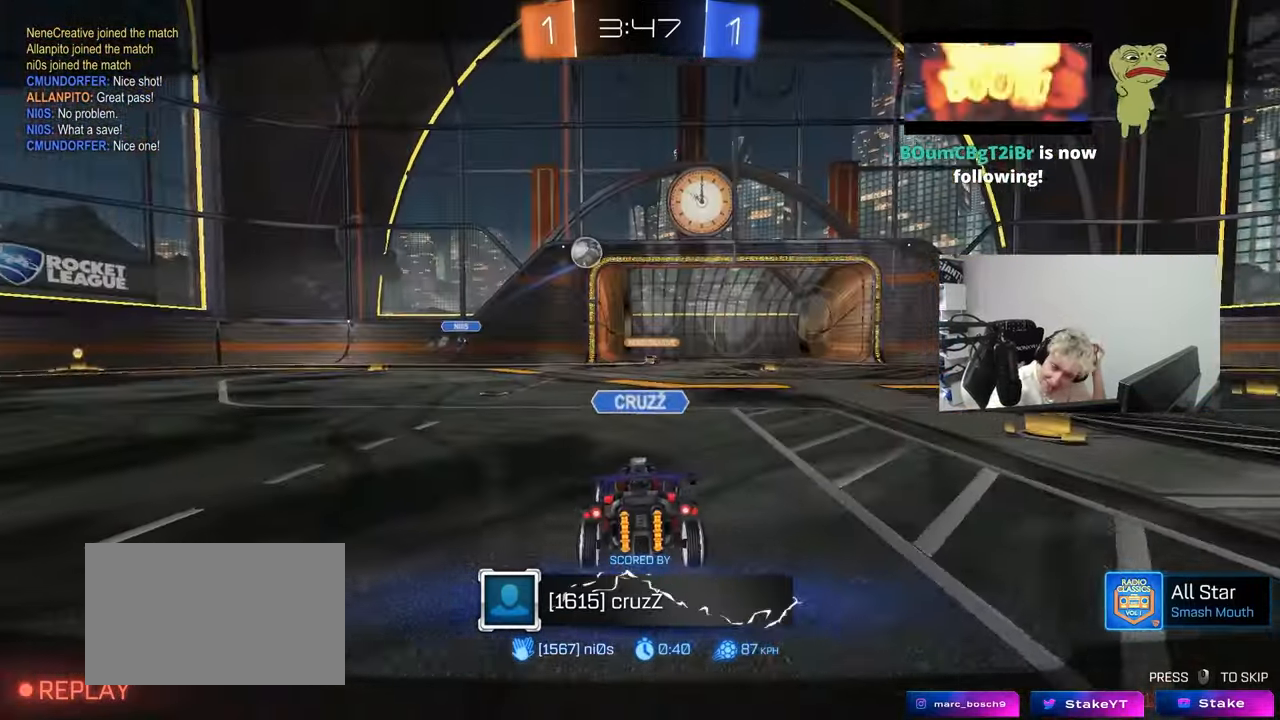
{"keys": [], "mouse_move": "still", "events": []}
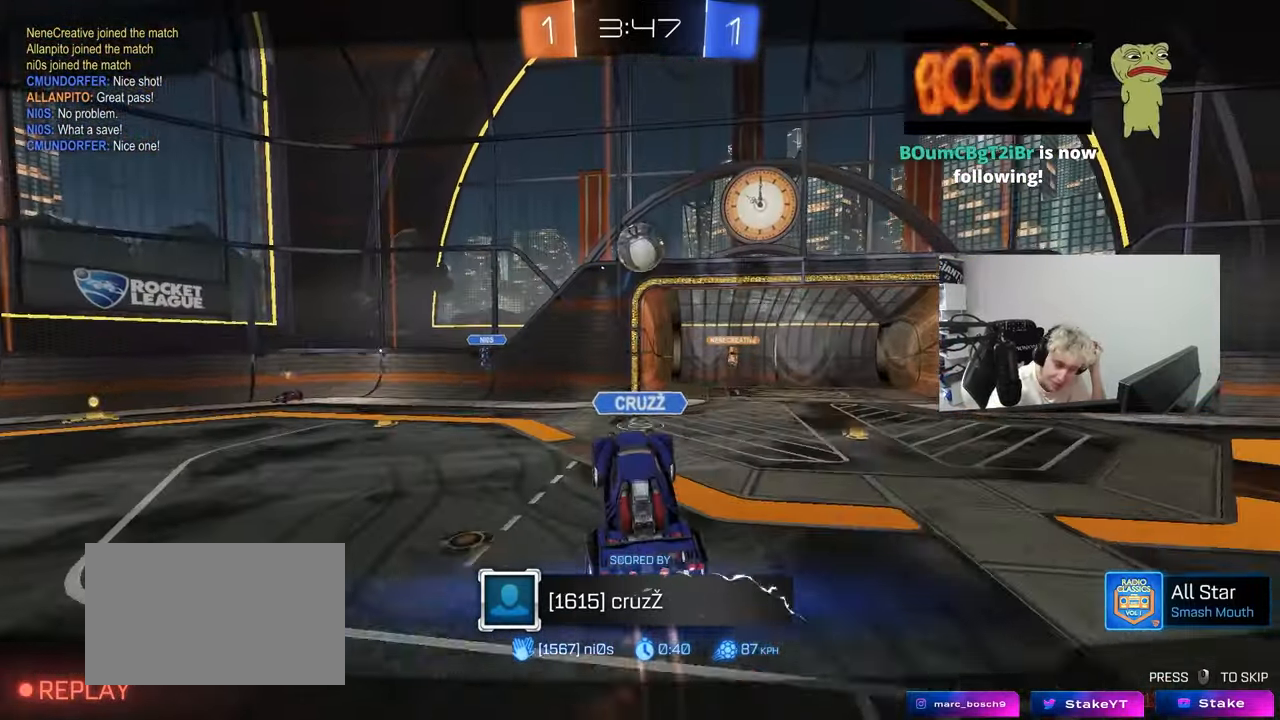
{"keys": [], "mouse_move": "still", "events": []}
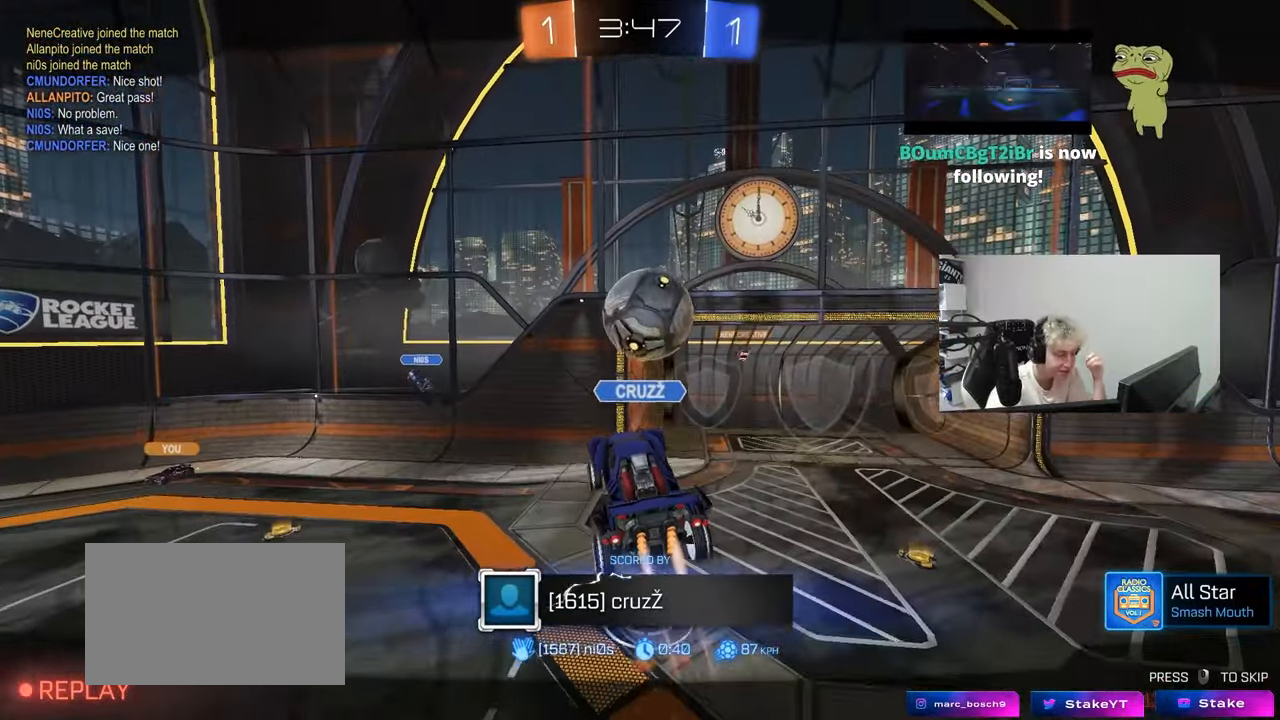
{"keys": [], "mouse_move": "still", "events": []}
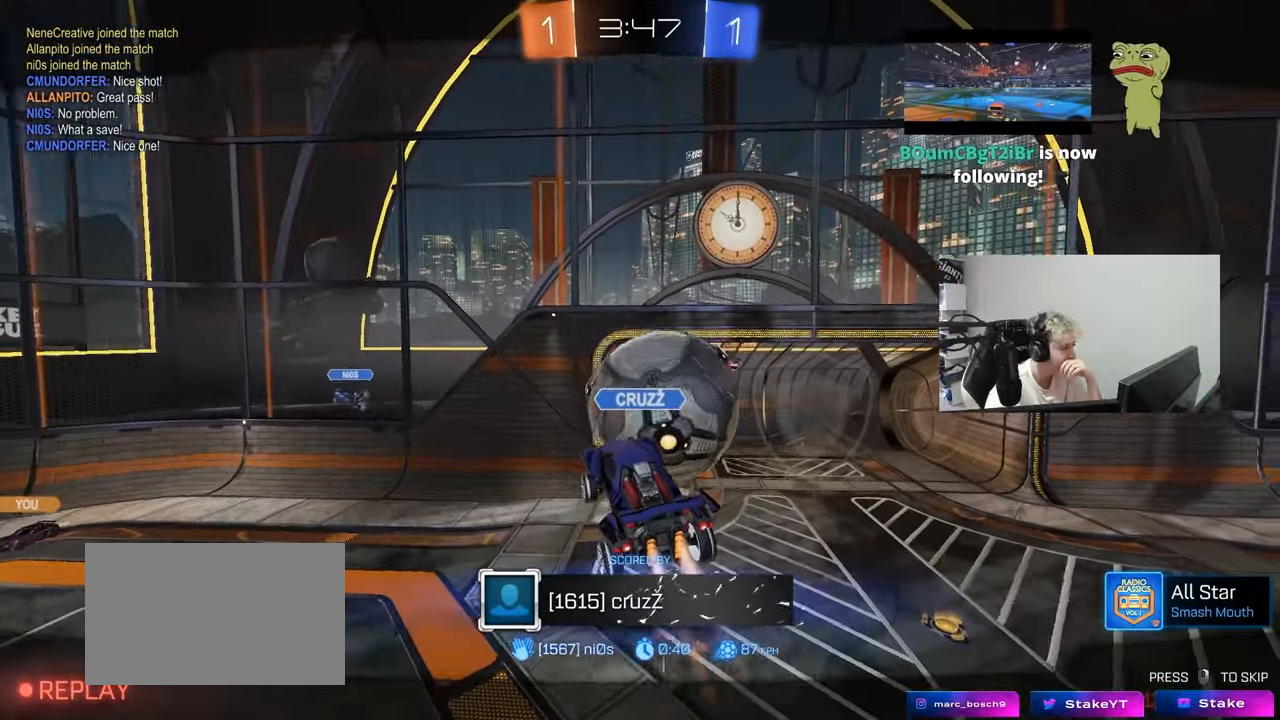
{"keys": [], "mouse_move": "still", "events": []}
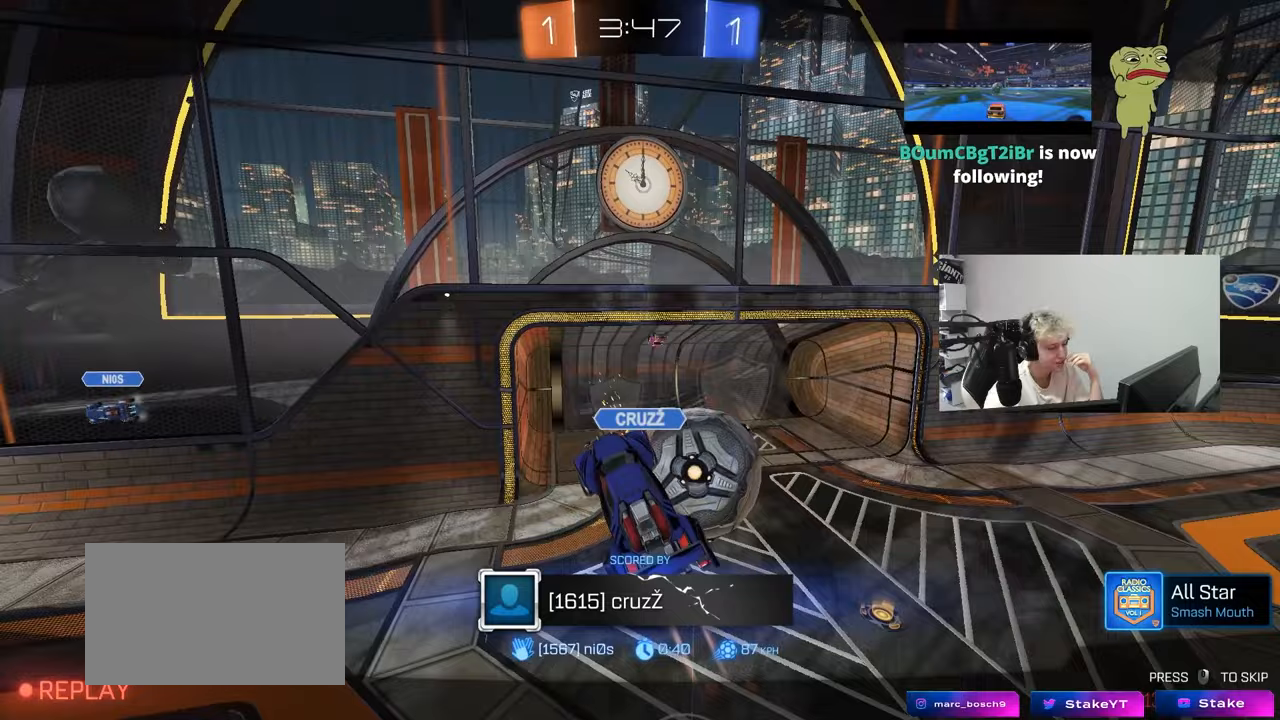
{"keys": [], "mouse_move": "still", "events": []}
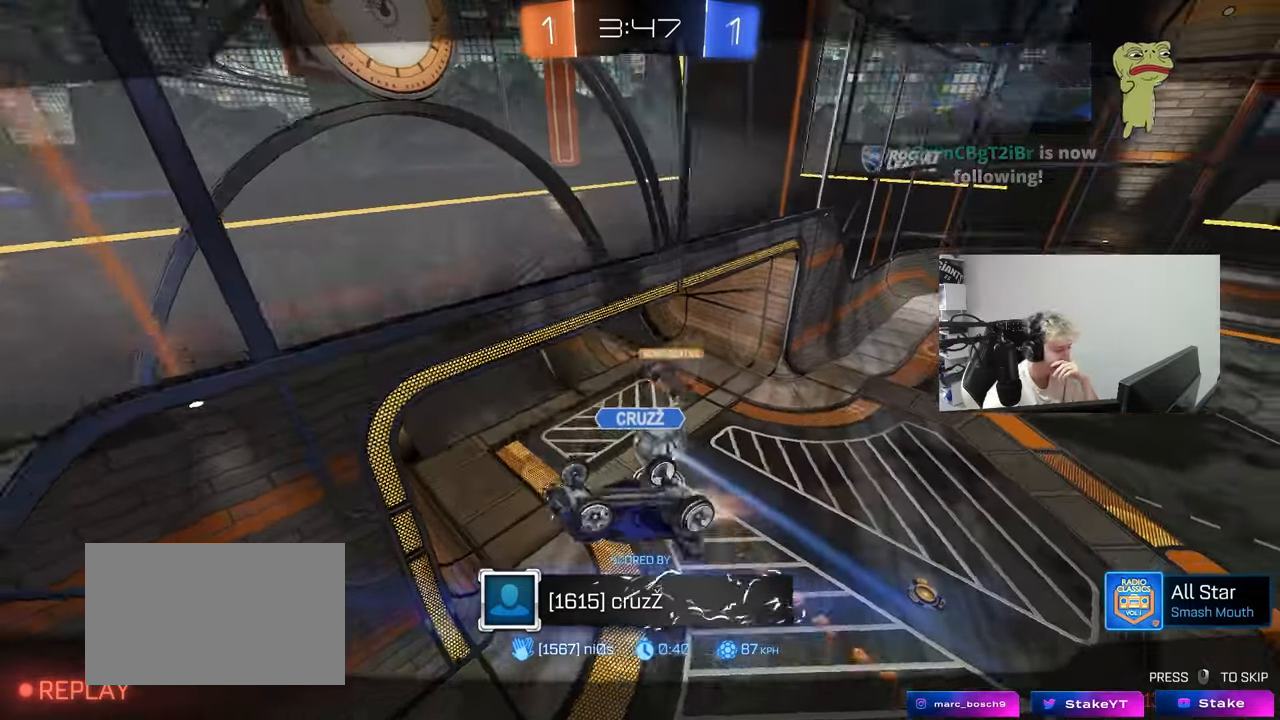
{"keys": [], "mouse_move": "still", "events": []}
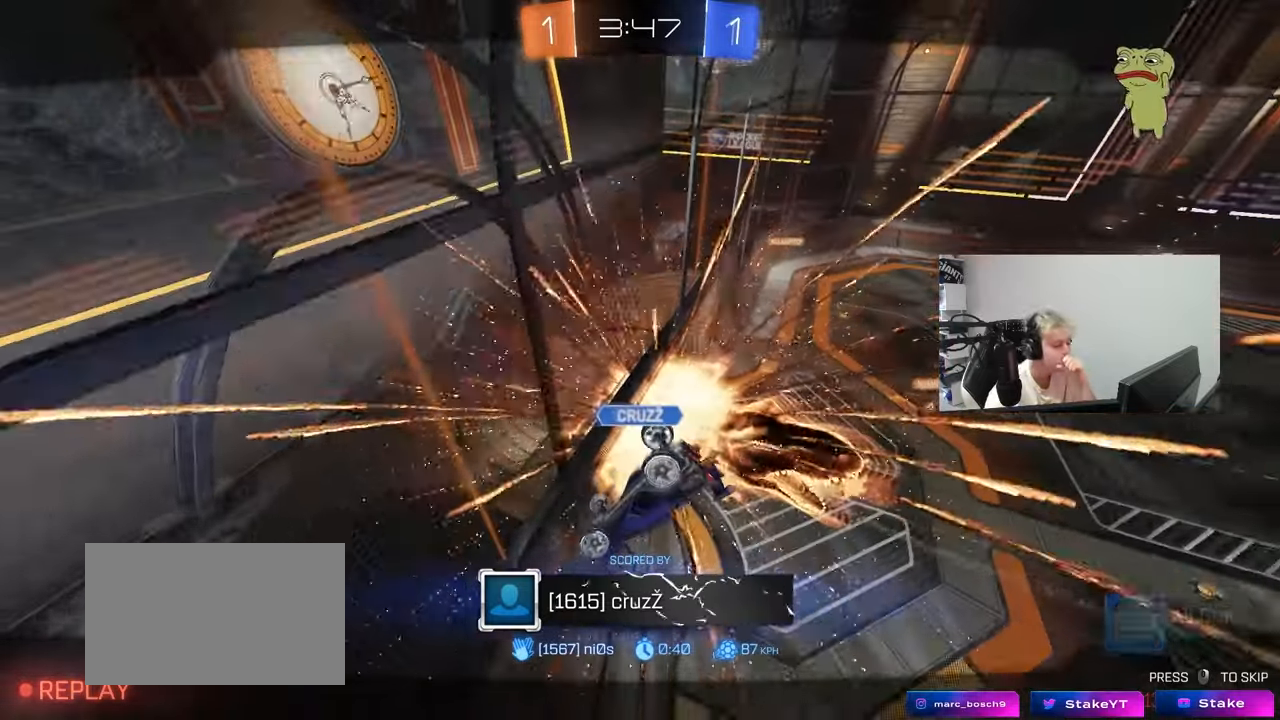
{"keys": [], "mouse_move": "still", "events": []}
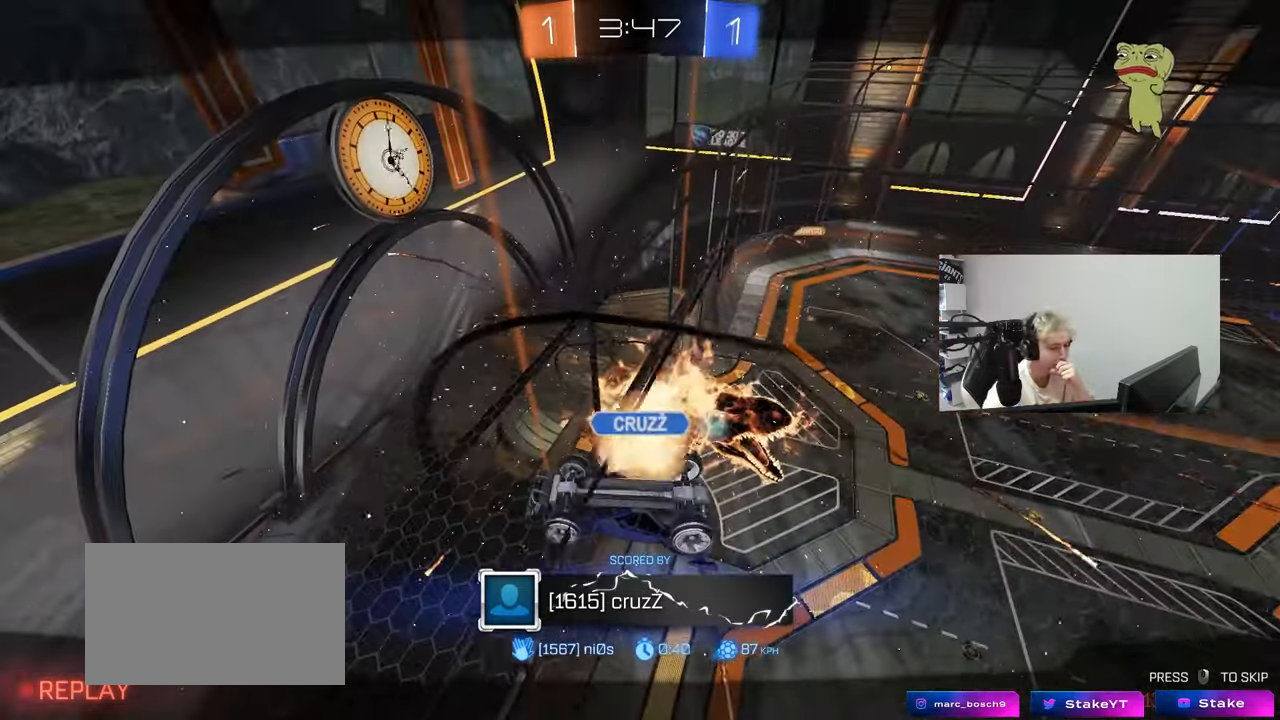
{"keys": [], "mouse_move": "left", "events": []}
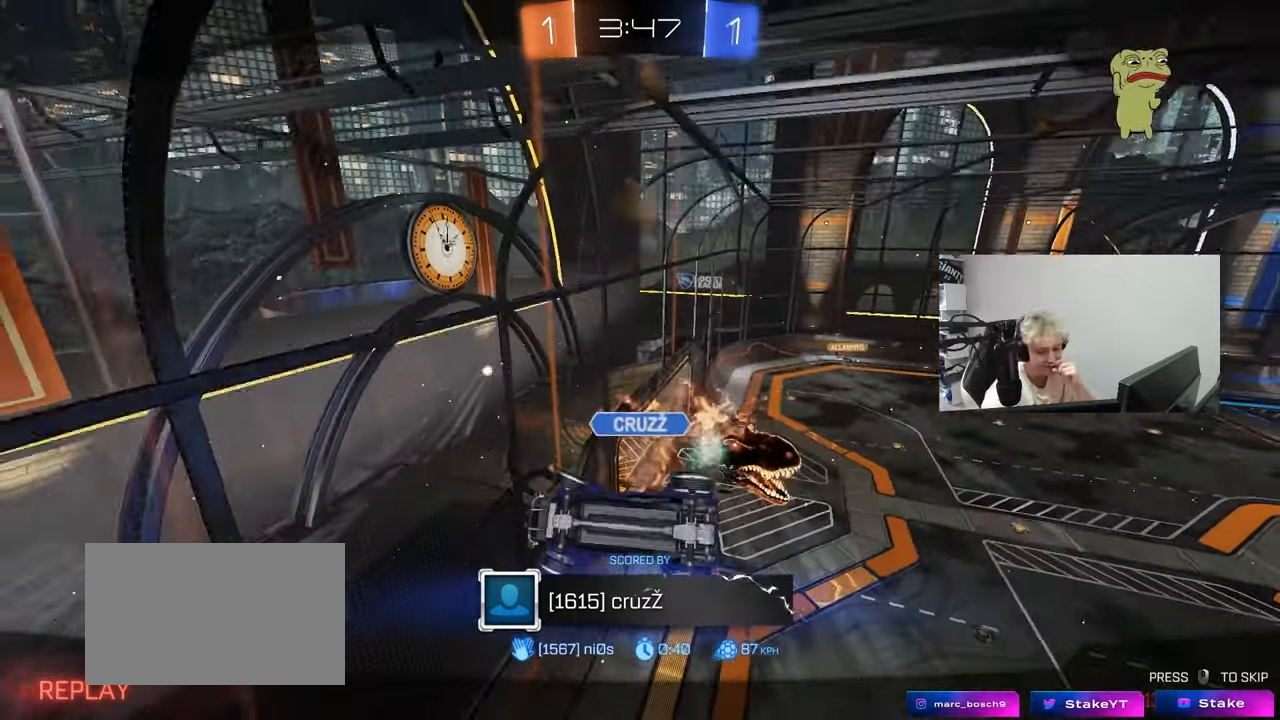
{"keys": [], "mouse_move": "still", "events": []}
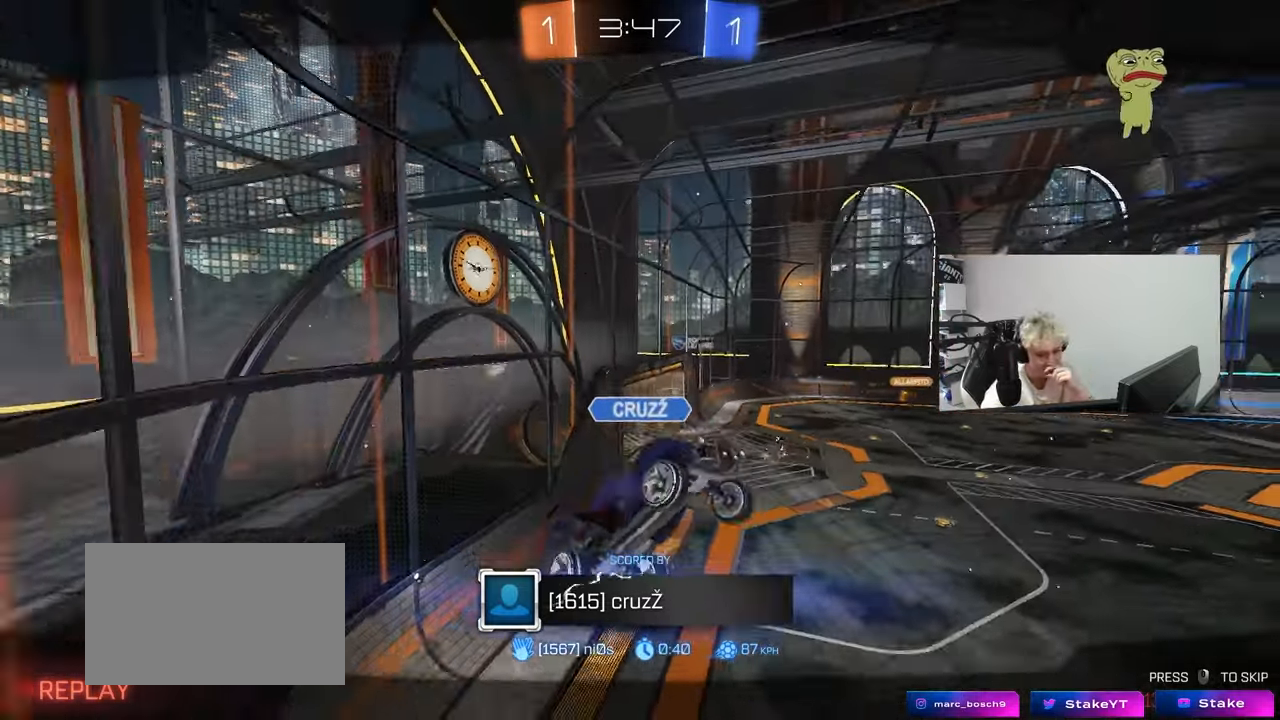
{"keys": [], "mouse_move": "right", "events": []}
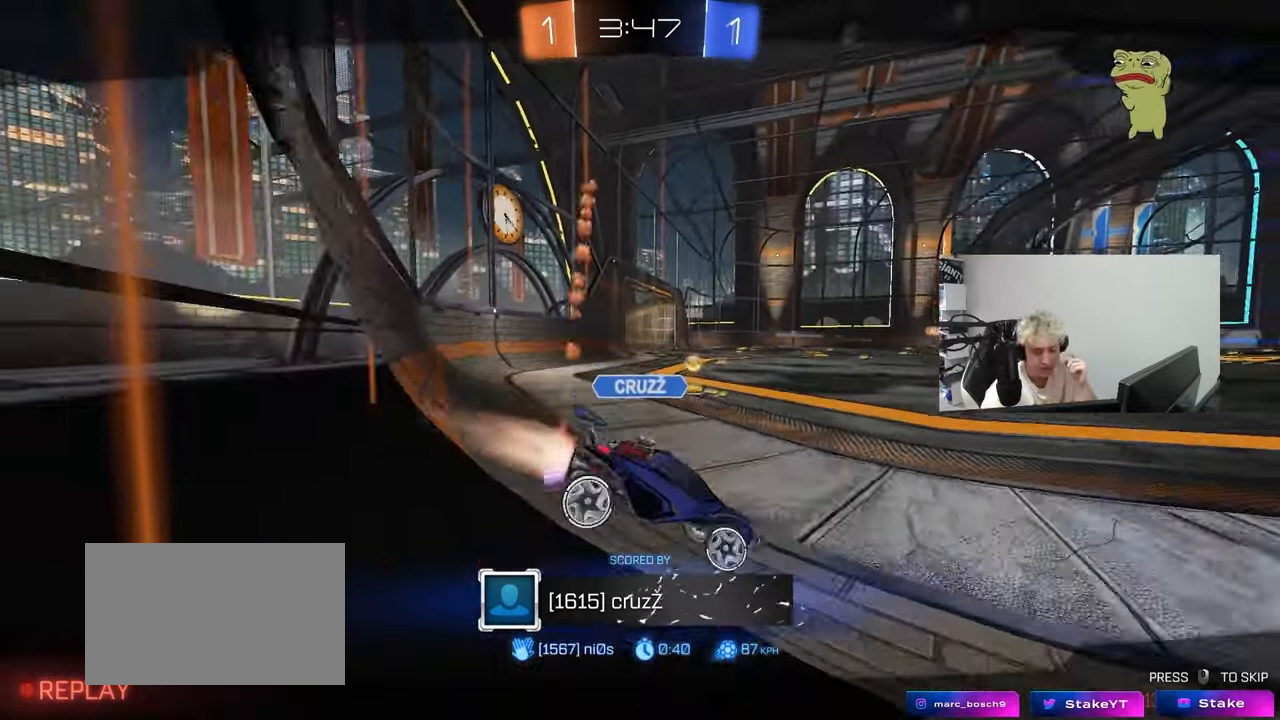
{"keys": [], "mouse_move": "still", "events": []}
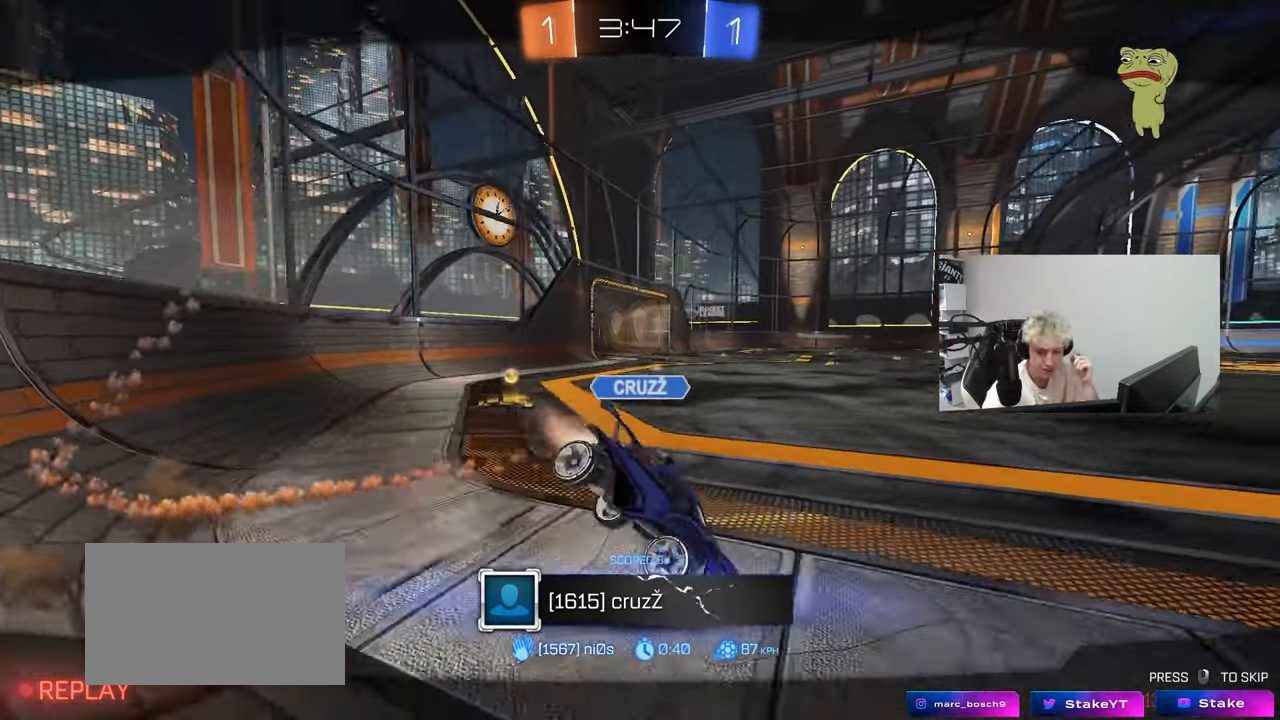
{"keys": [], "mouse_move": "still", "events": []}
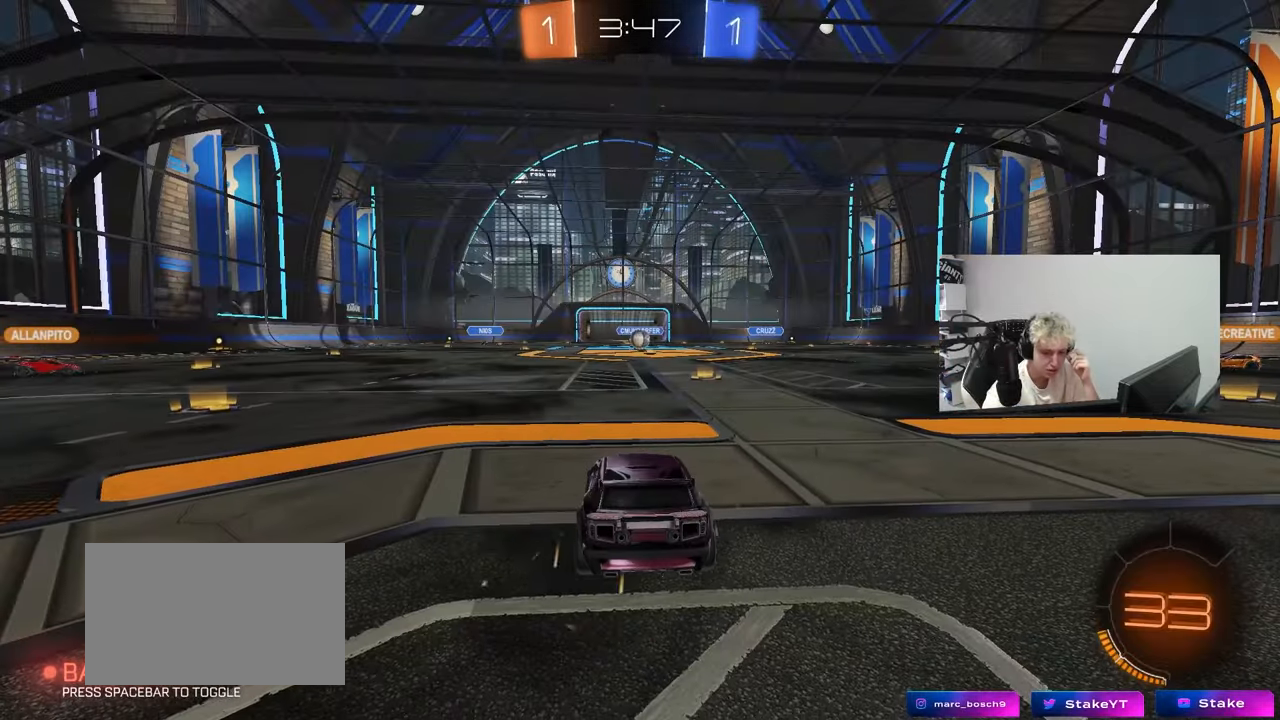
{"keys": [], "mouse_move": "still", "events": []}
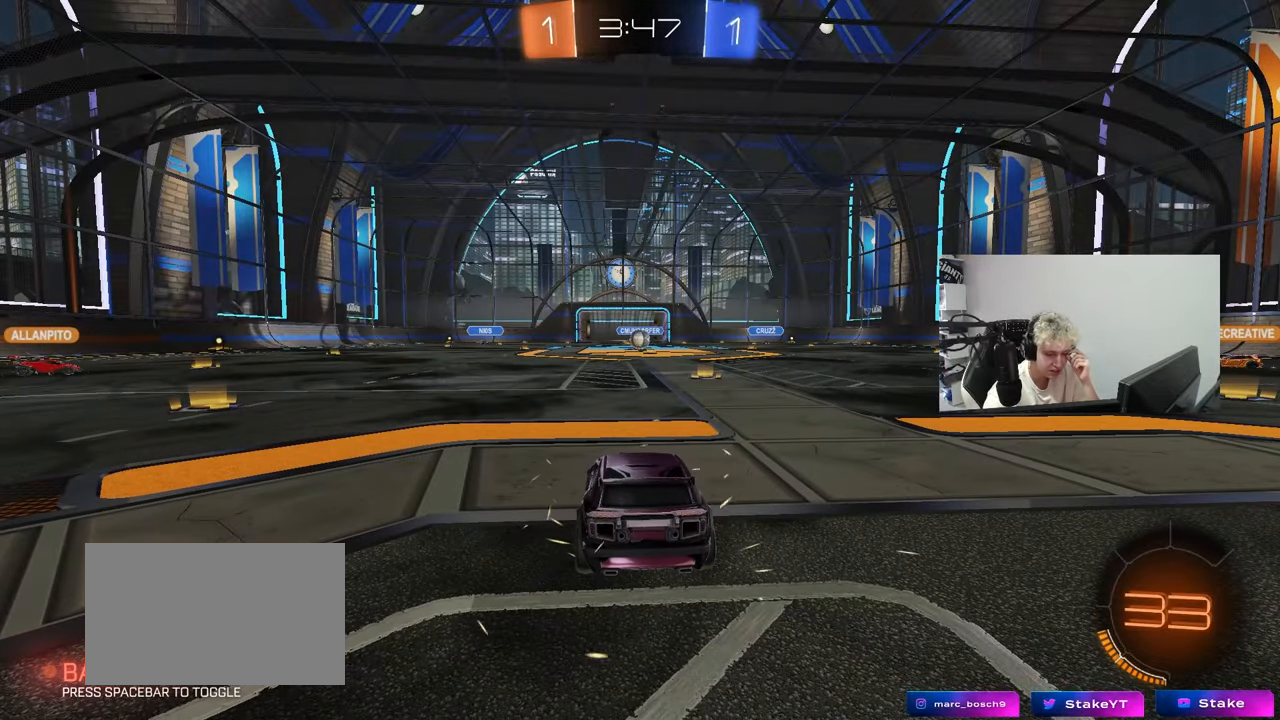
{"keys": [], "mouse_move": "still", "events": []}
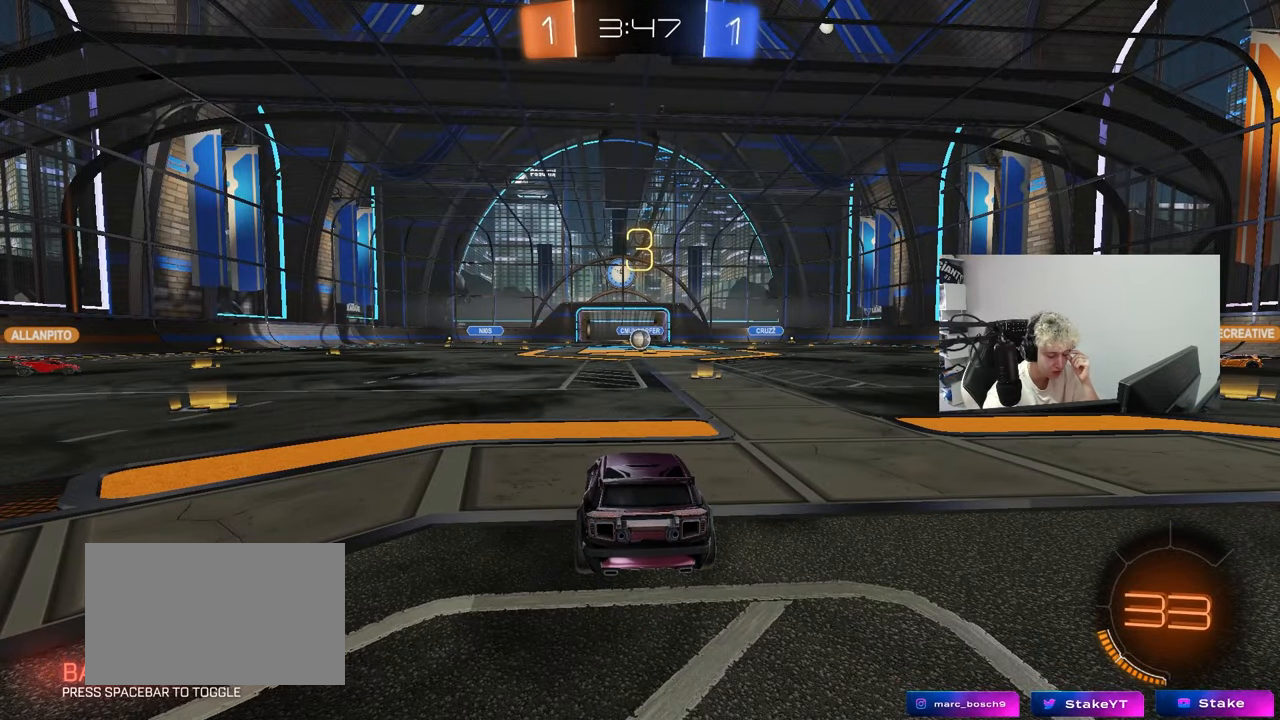
{"keys": [], "mouse_move": "still", "events": []}
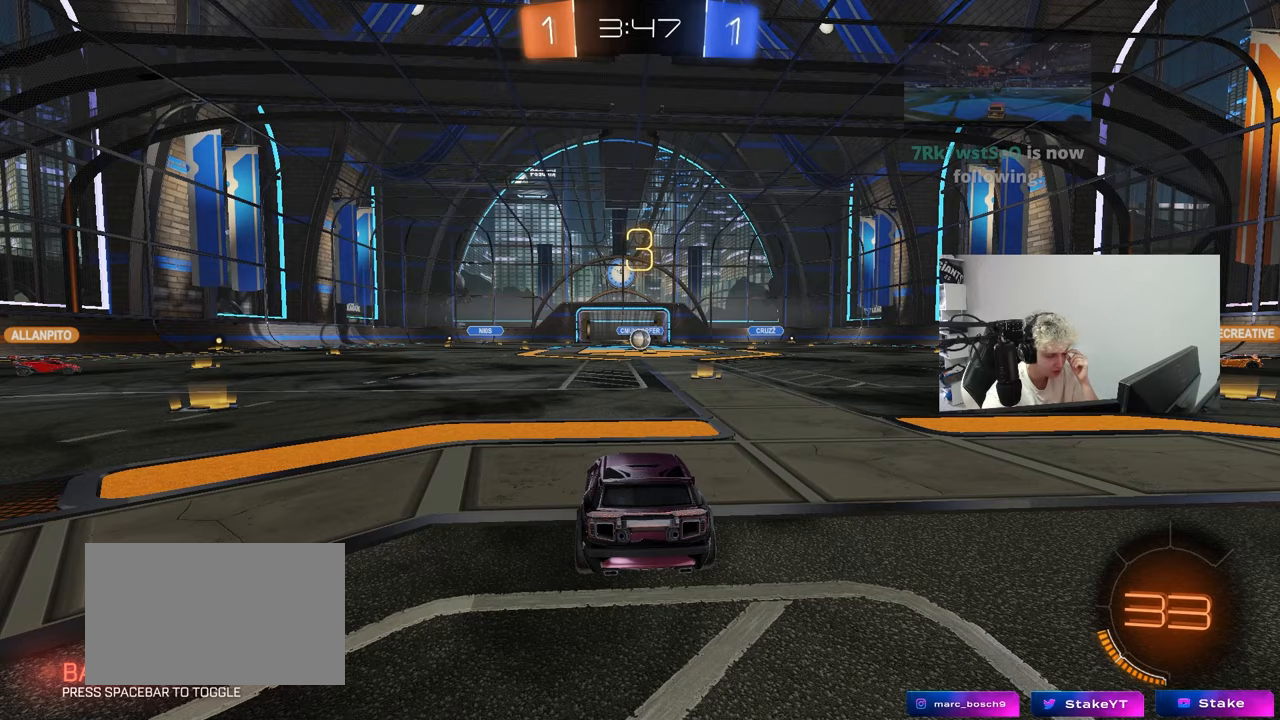
{"keys": [], "mouse_move": "still", "events": []}
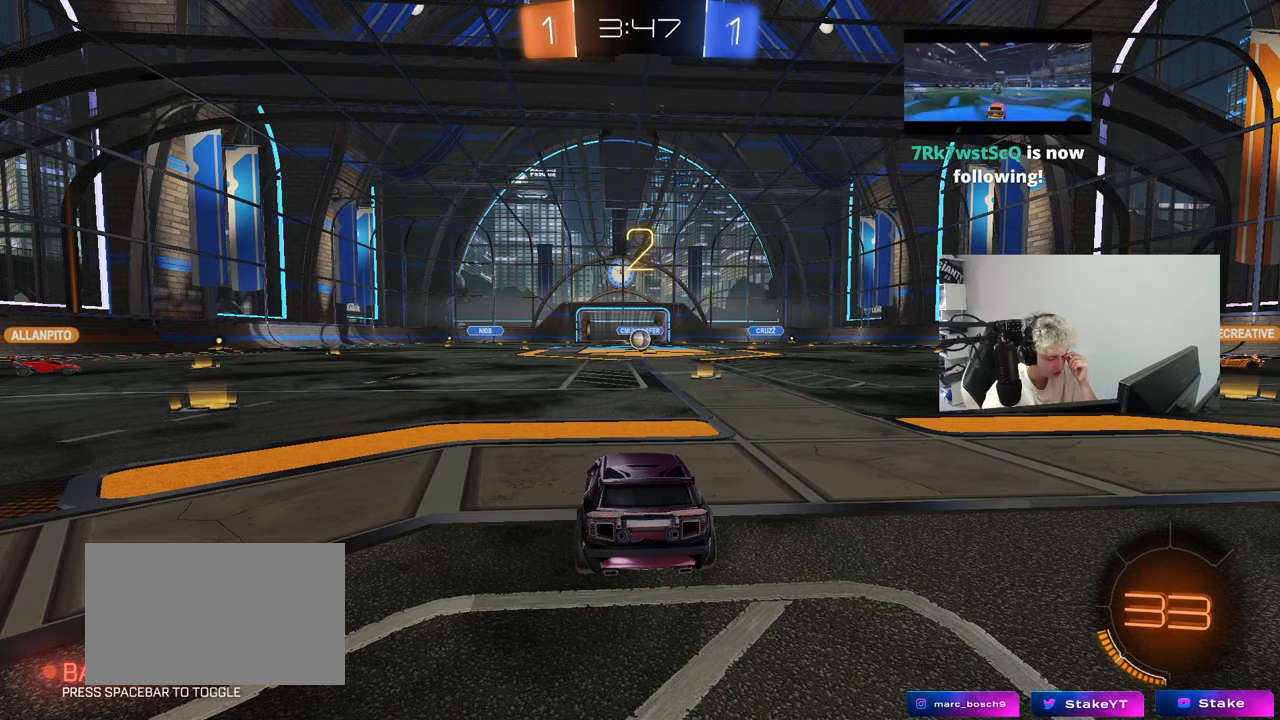
{"keys": [], "mouse_move": "still", "events": []}
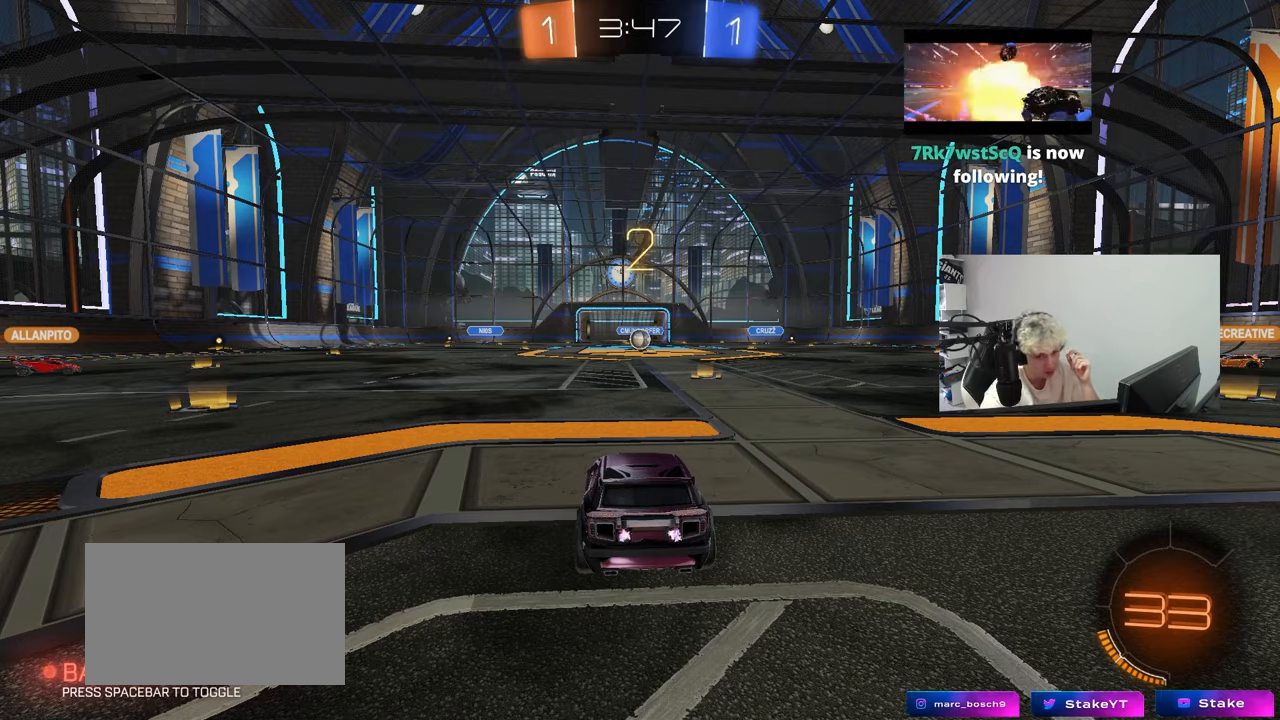
{"keys": [], "mouse_move": "right", "events": []}
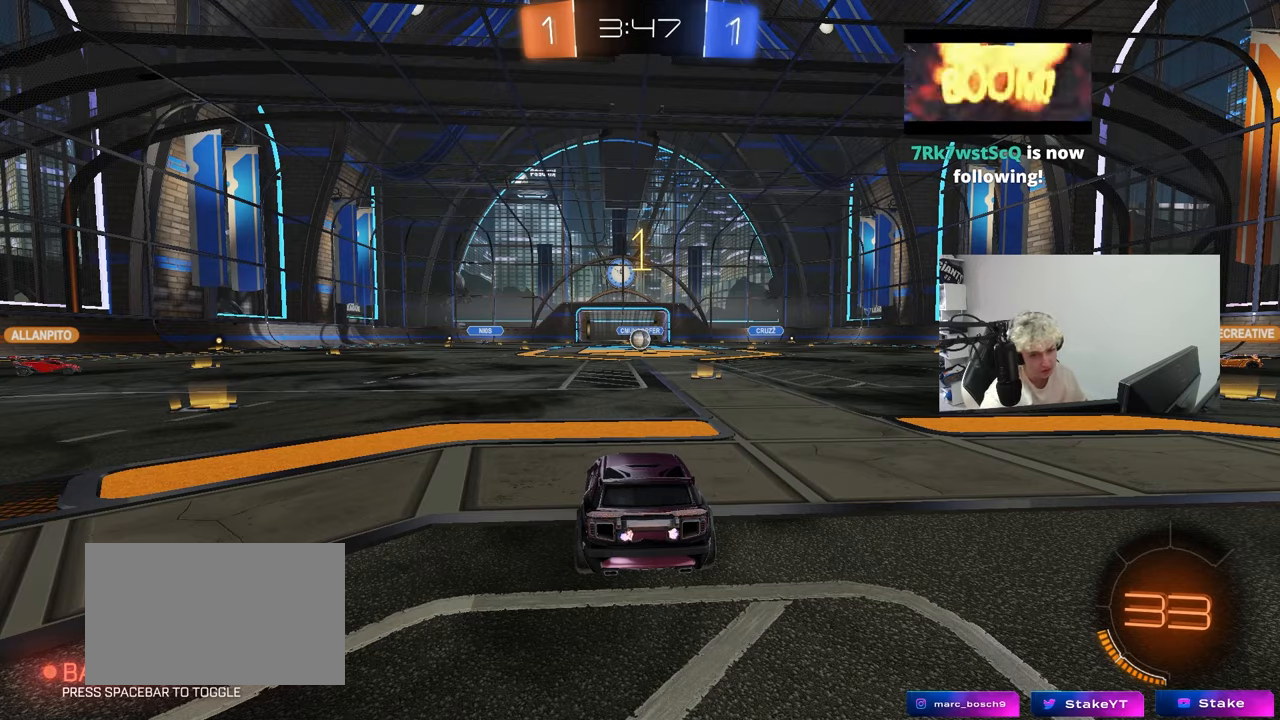
{"keys": ["d", "tab", "w"], "mouse_move": "left", "events": [[117, "w", "down"], [367, "tab", "down"], [450, "d", "down"]]}
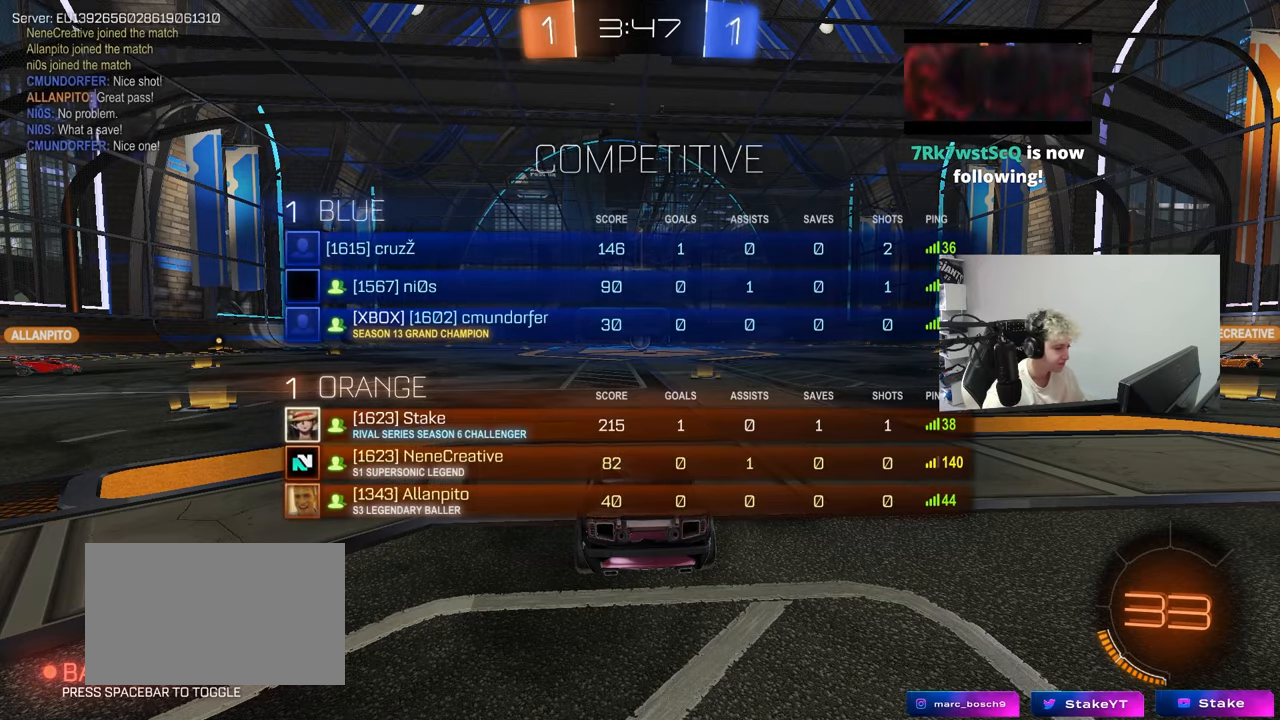
{"keys": ["tab", "w"], "mouse_move": "left", "events": [[50, "d", "up"], [233, "d", "down"], [283, "d", "up"]]}
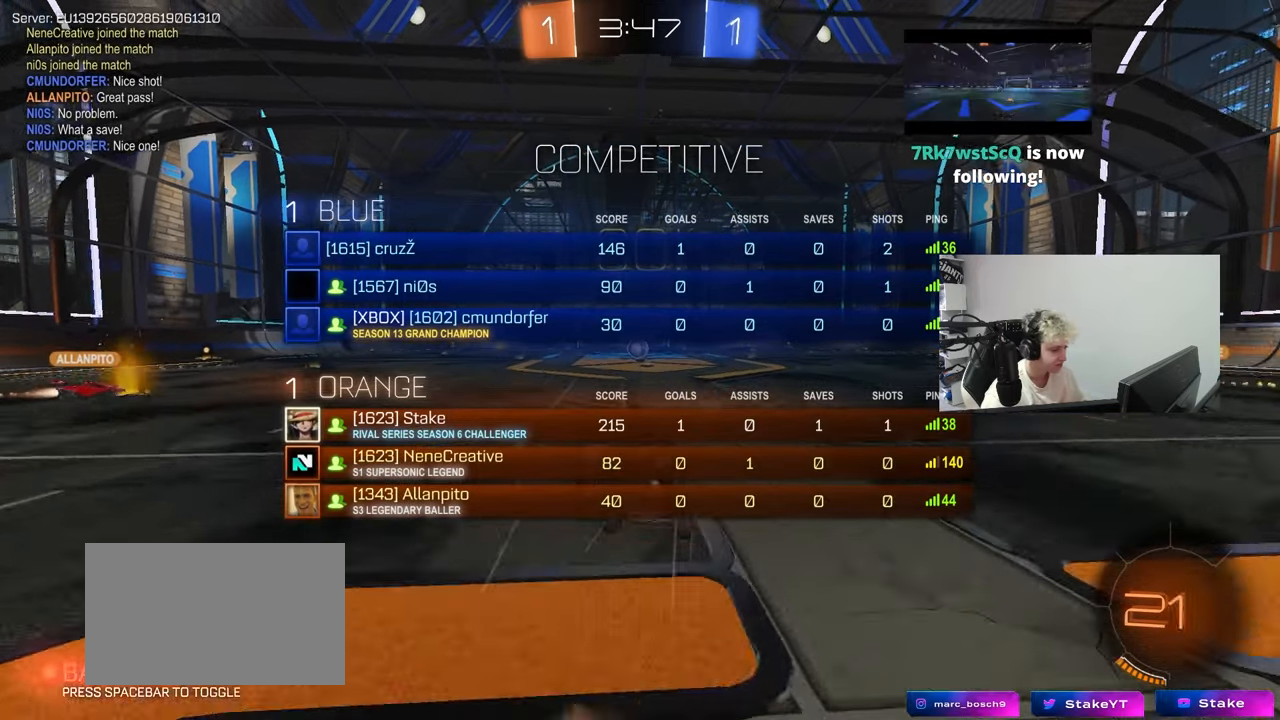
{"keys": [], "mouse_move": "still", "events": [[200, "tab", "up"], [300, "w", "up"]]}